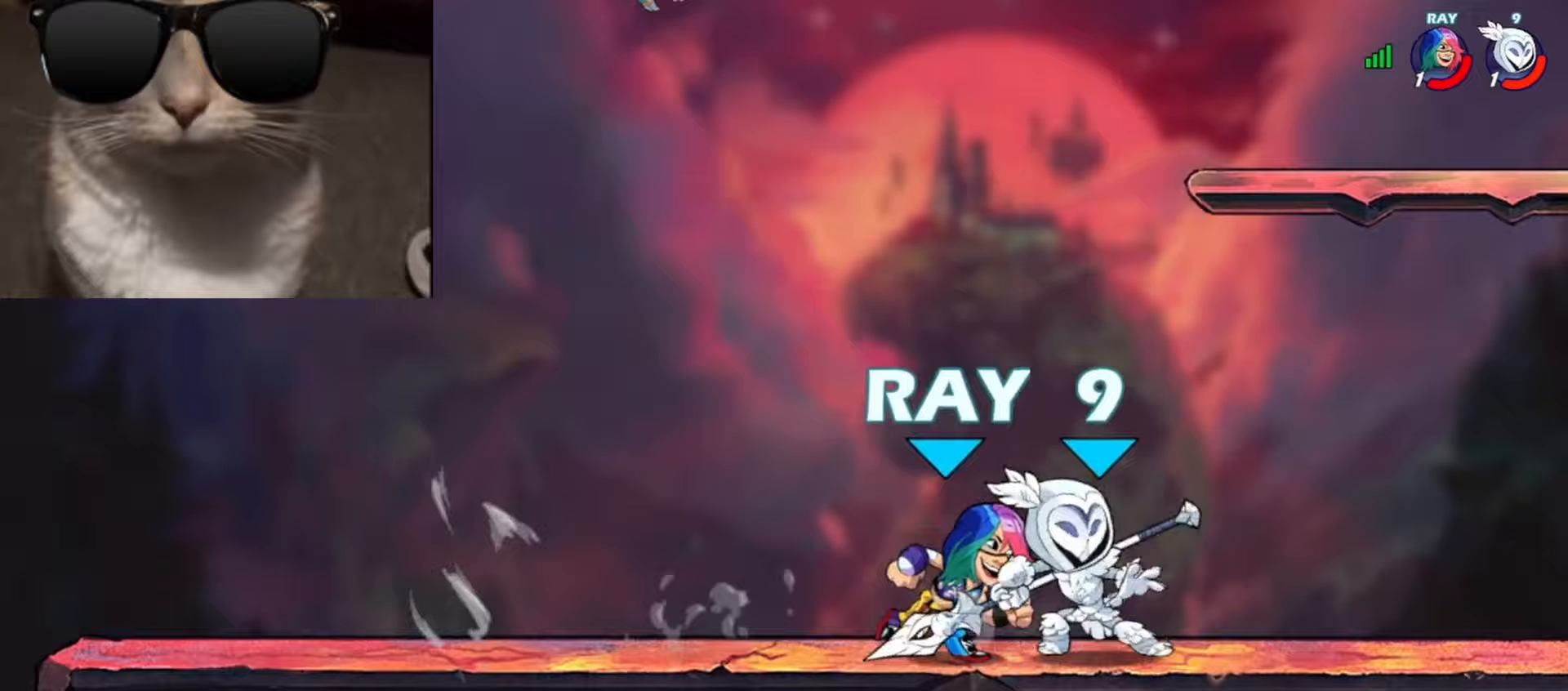
Gameplay with a controller (Xbox layout); each line is a JSON object with the inputs held at the frame after it. "events" lists button and stick changes between this image and that frame as [ms after this image, input, new state], when the widget could be followed in between. Not read: right_stick.
{"buttons": ["B", "L3"], "left_stick": "down-left", "events": [[33, "B", "down"], [33, "L3", "down"]]}
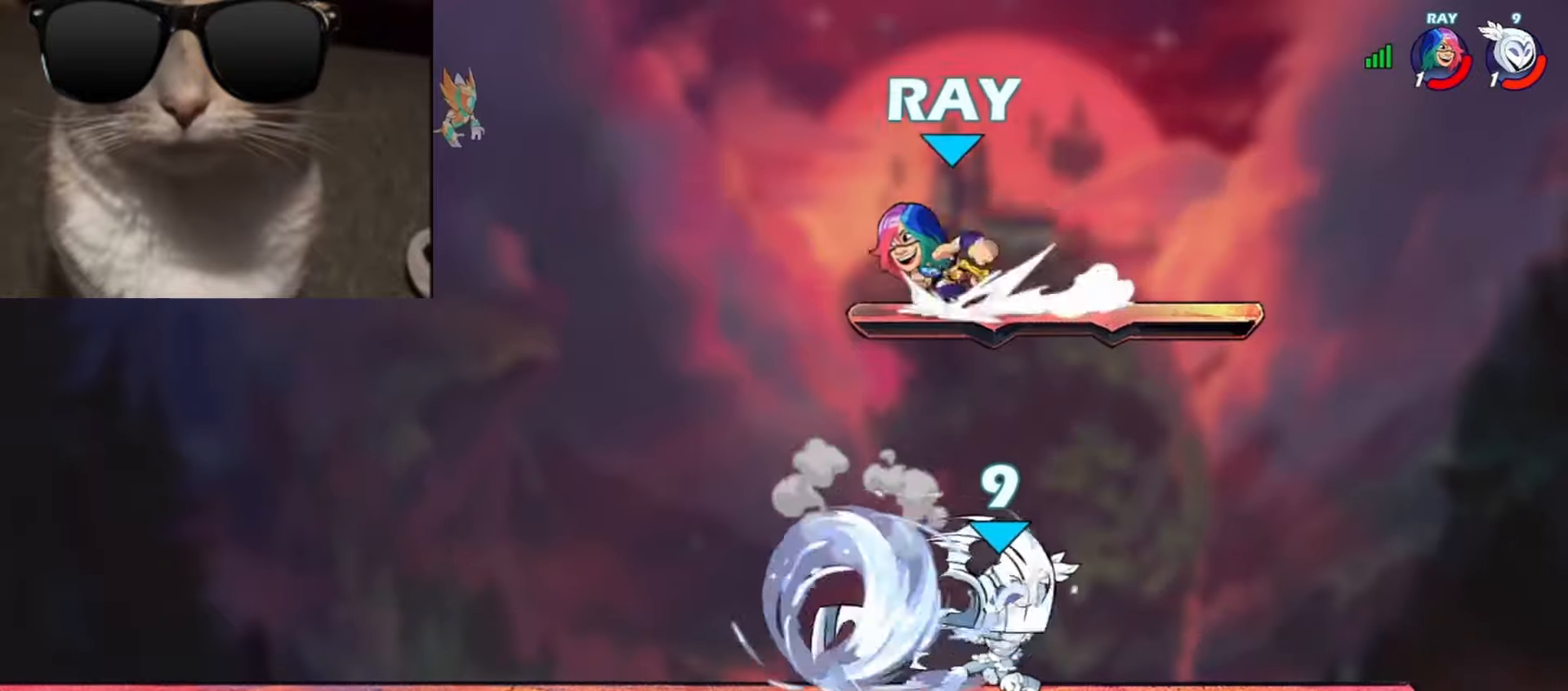
{"buttons": ["A"], "left_stick": "right", "events": [[83, "L3", "up"], [100, "B", "up"], [117, "left_stick", "center"], [417, "left_stick", "right"], [500, "A", "down"]]}
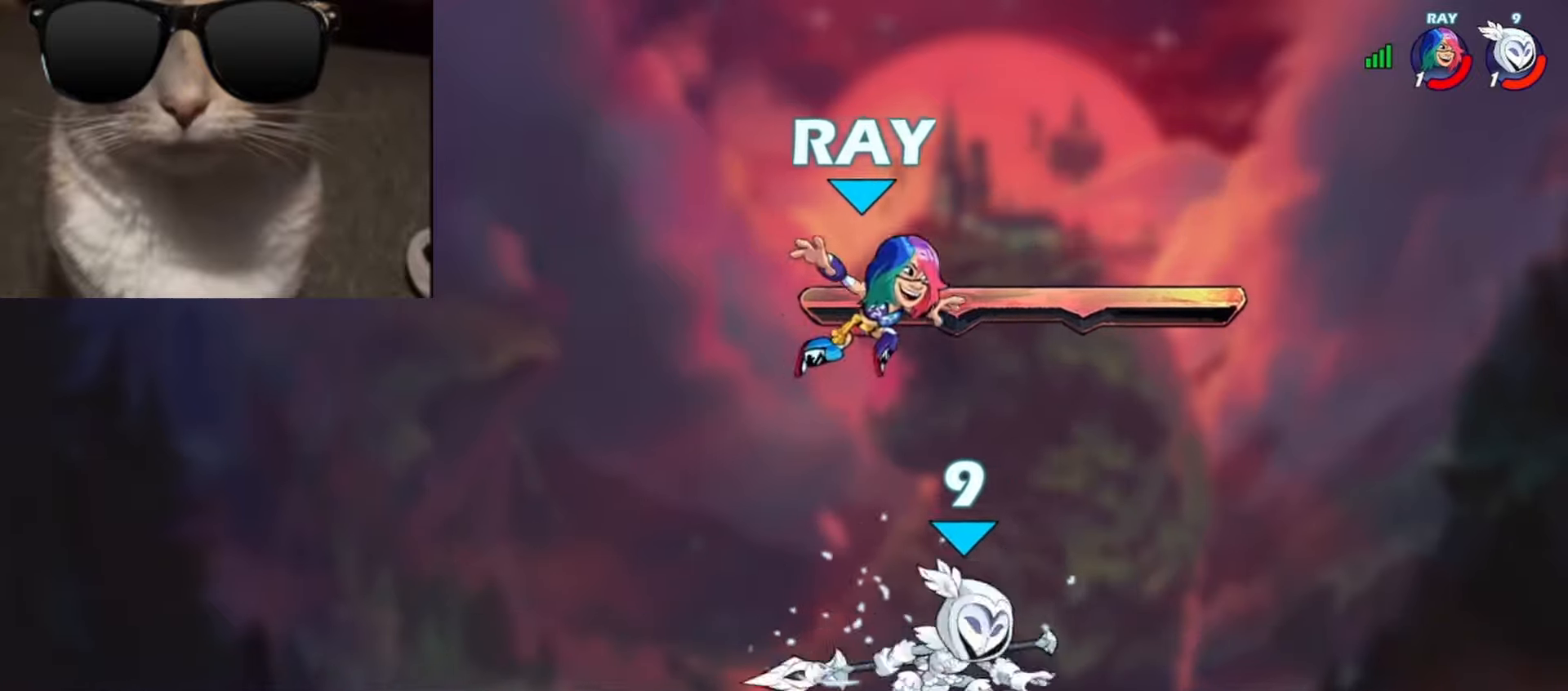
{"buttons": [], "left_stick": "down", "events": [[83, "left_stick", "up"], [117, "A", "up"], [150, "R1", "down"], [283, "R1", "up"], [333, "left_stick", "down-right"], [400, "left_stick", "down"]]}
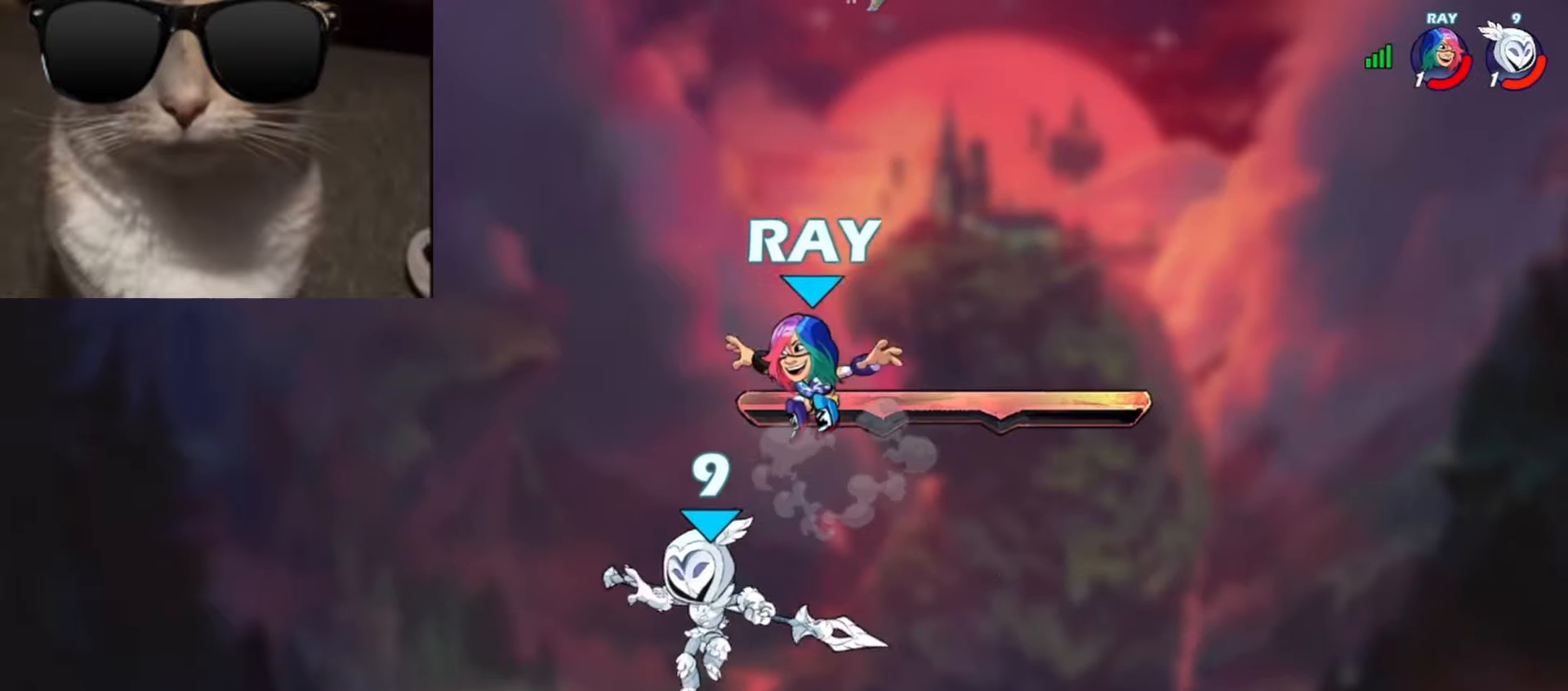
{"buttons": [], "left_stick": "left", "events": [[83, "left_stick", "left"], [150, "R1", "down"], [183, "A", "down"], [200, "left_stick", "down-left"], [233, "A", "up"], [233, "R1", "up"], [400, "left_stick", "left"]]}
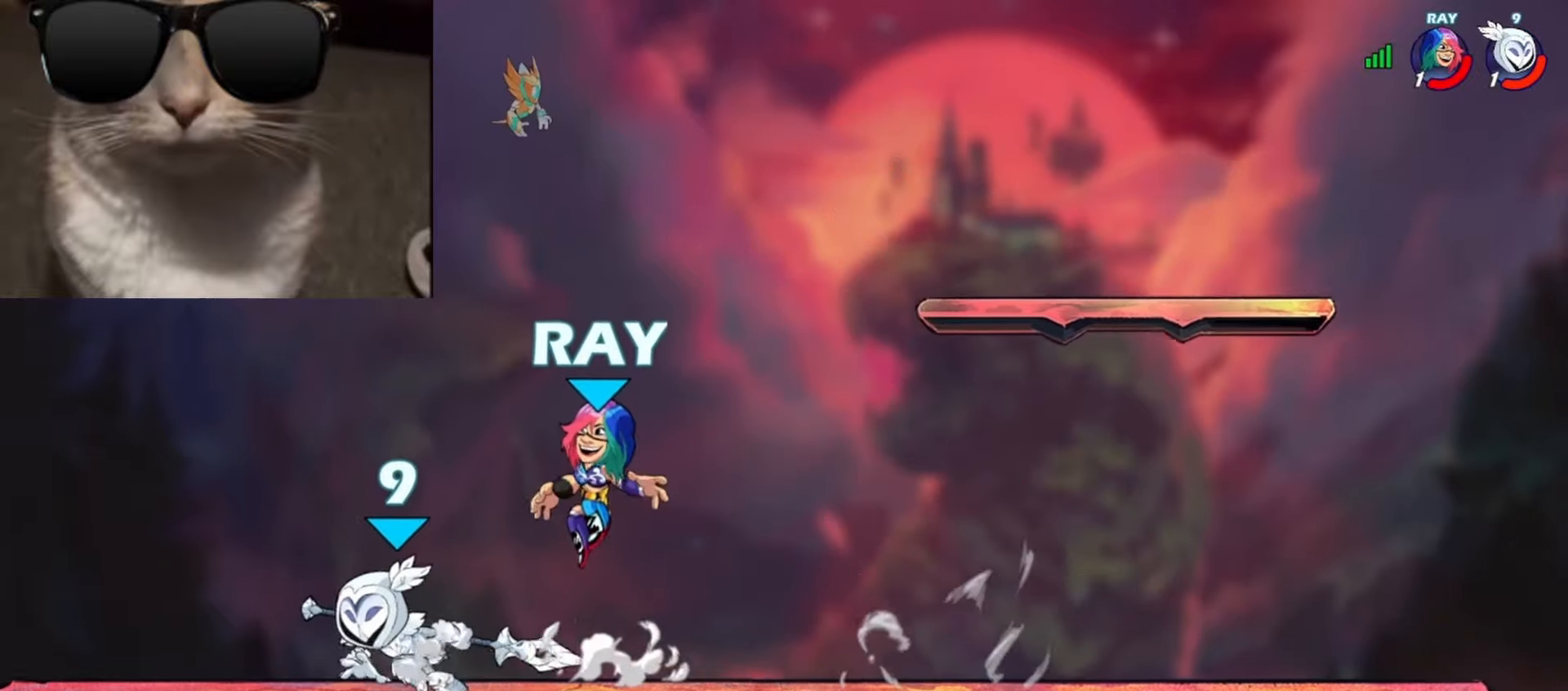
{"buttons": [], "left_stick": "right", "events": [[100, "left_stick", "right"], [317, "A", "down"], [317, "left_stick", "up-right"], [417, "A", "up"], [500, "left_stick", "right"]]}
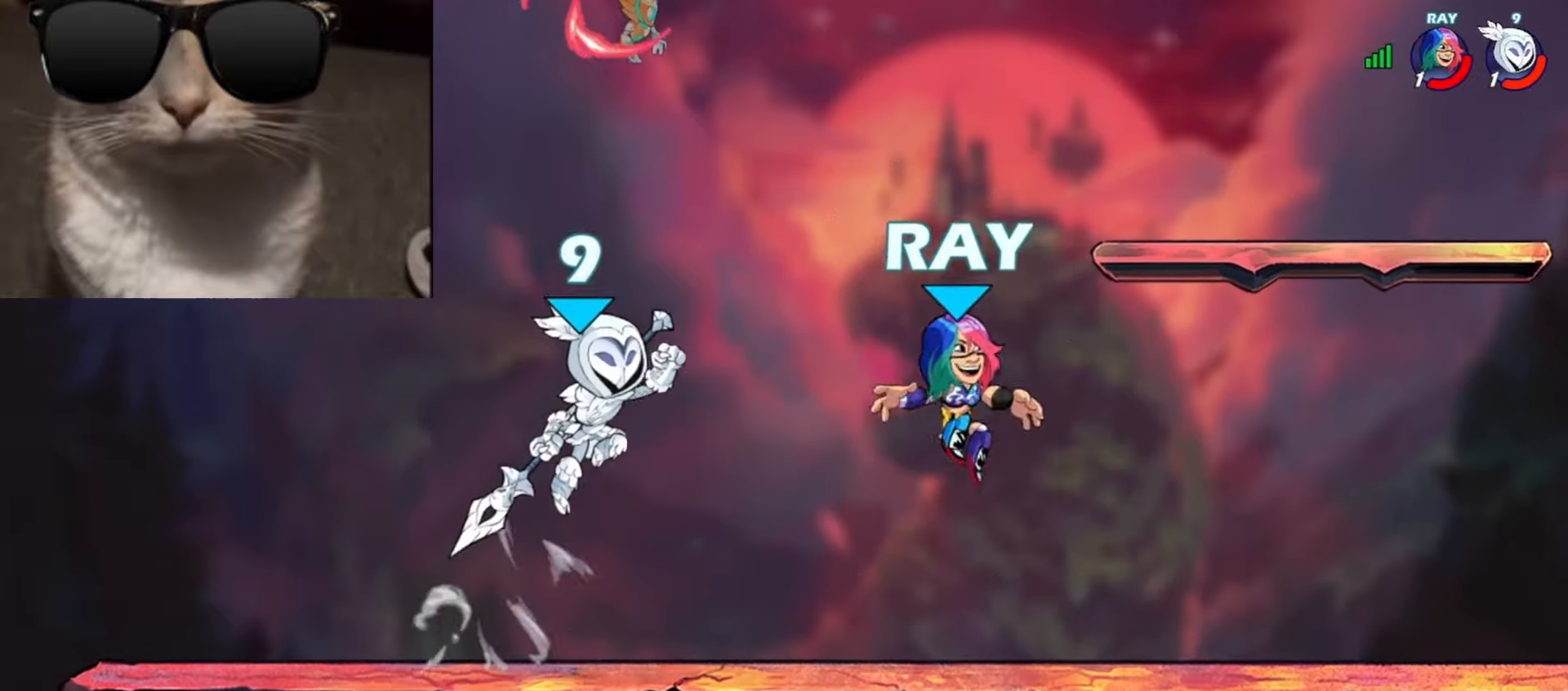
{"buttons": [], "left_stick": "up-right", "events": [[33, "left_stick", "down-right"], [117, "left_stick", "left"], [150, "A", "down"], [250, "A", "up"], [317, "left_stick", "down-left"], [483, "left_stick", "up-right"]]}
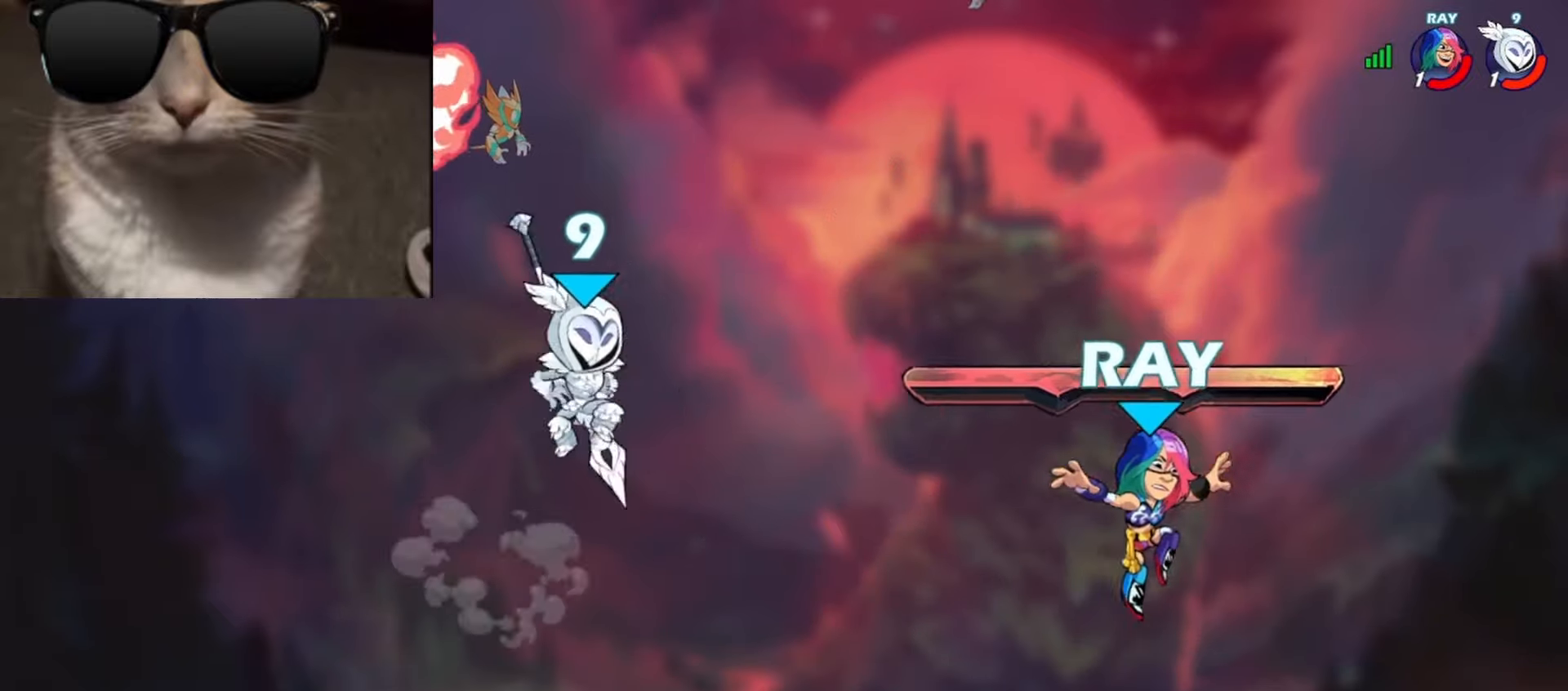
{"buttons": [], "left_stick": "left", "events": [[167, "X", "down"], [200, "left_stick", "up"], [233, "X", "up"], [333, "left_stick", "up-right"], [483, "left_stick", "left"]]}
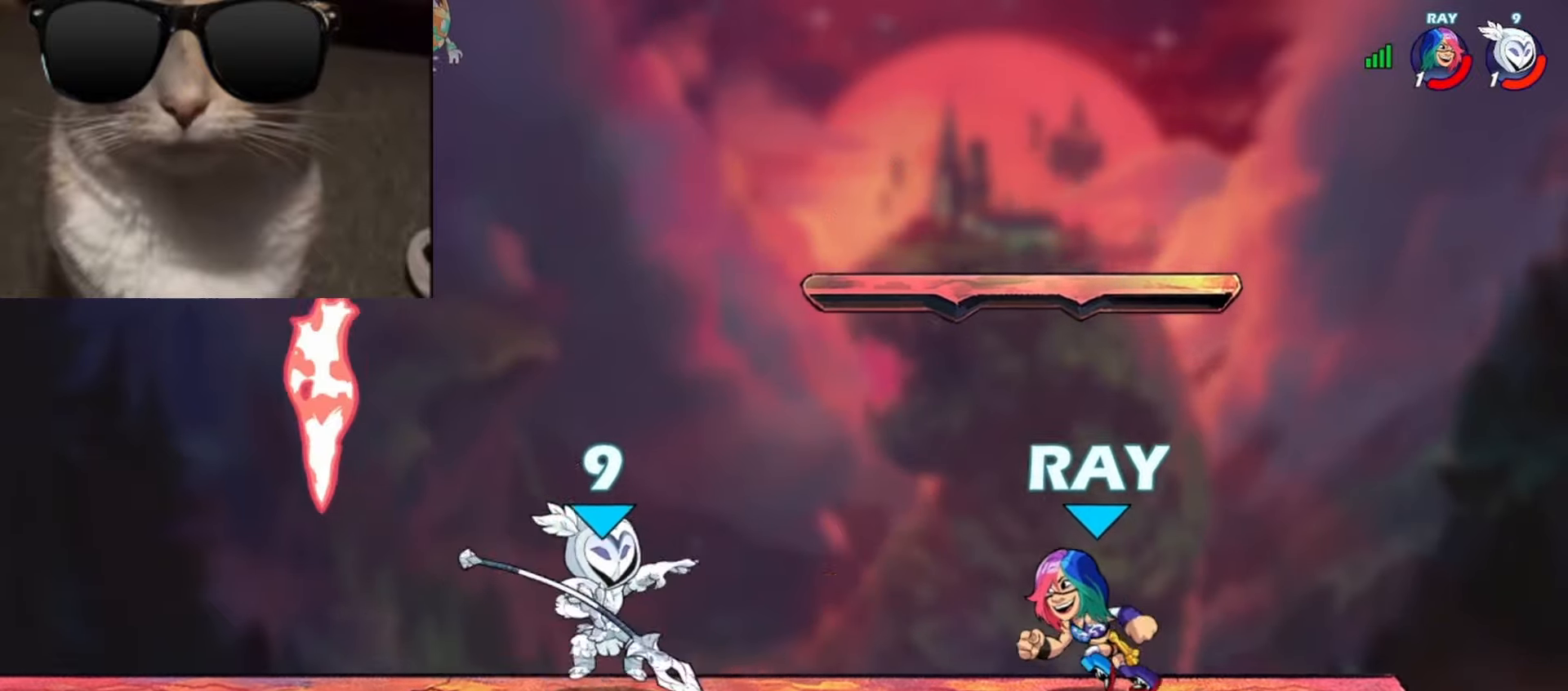
{"buttons": ["R1"], "left_stick": "up-right", "events": [[283, "A", "down"], [400, "left_stick", "up-right"], [450, "A", "up"], [450, "R1", "down"]]}
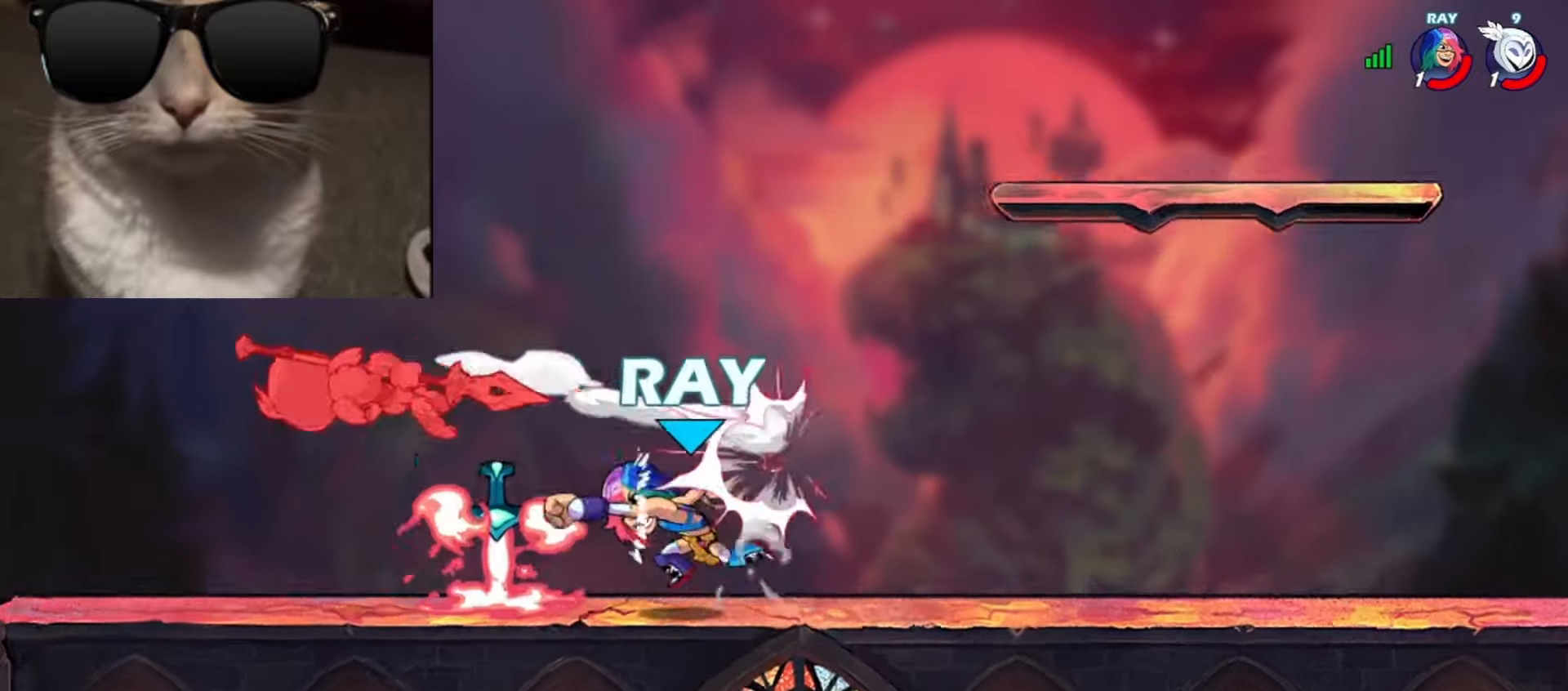
{"buttons": [], "left_stick": "right", "events": [[33, "R1", "up"], [83, "left_stick", "down-right"], [200, "left_stick", "center"], [300, "left_stick", "right"]]}
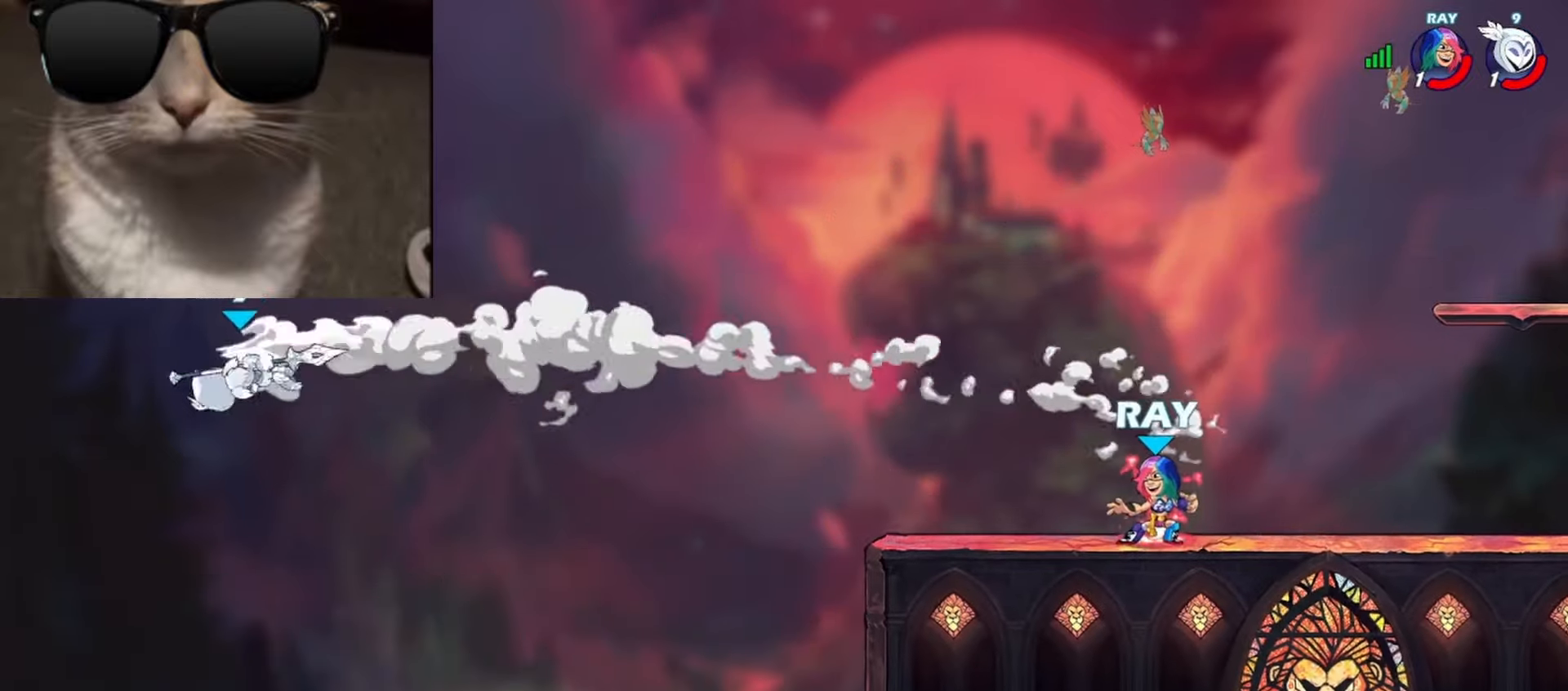
{"buttons": [], "left_stick": "right", "events": [[283, "Y", "down"], [367, "Y", "up"], [417, "Y", "down"], [500, "Y", "up"]]}
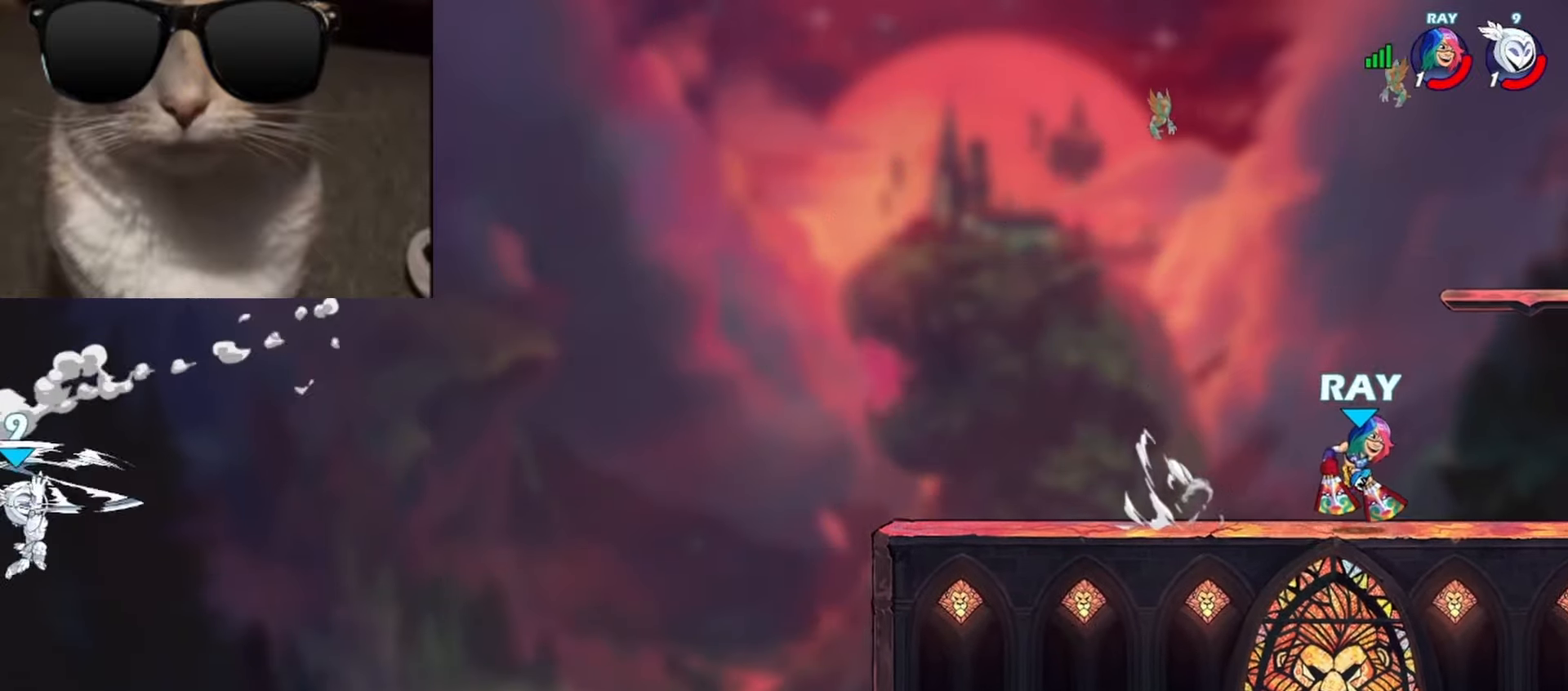
{"buttons": [], "left_stick": "right", "events": [[83, "Y", "down"], [167, "Y", "up"]]}
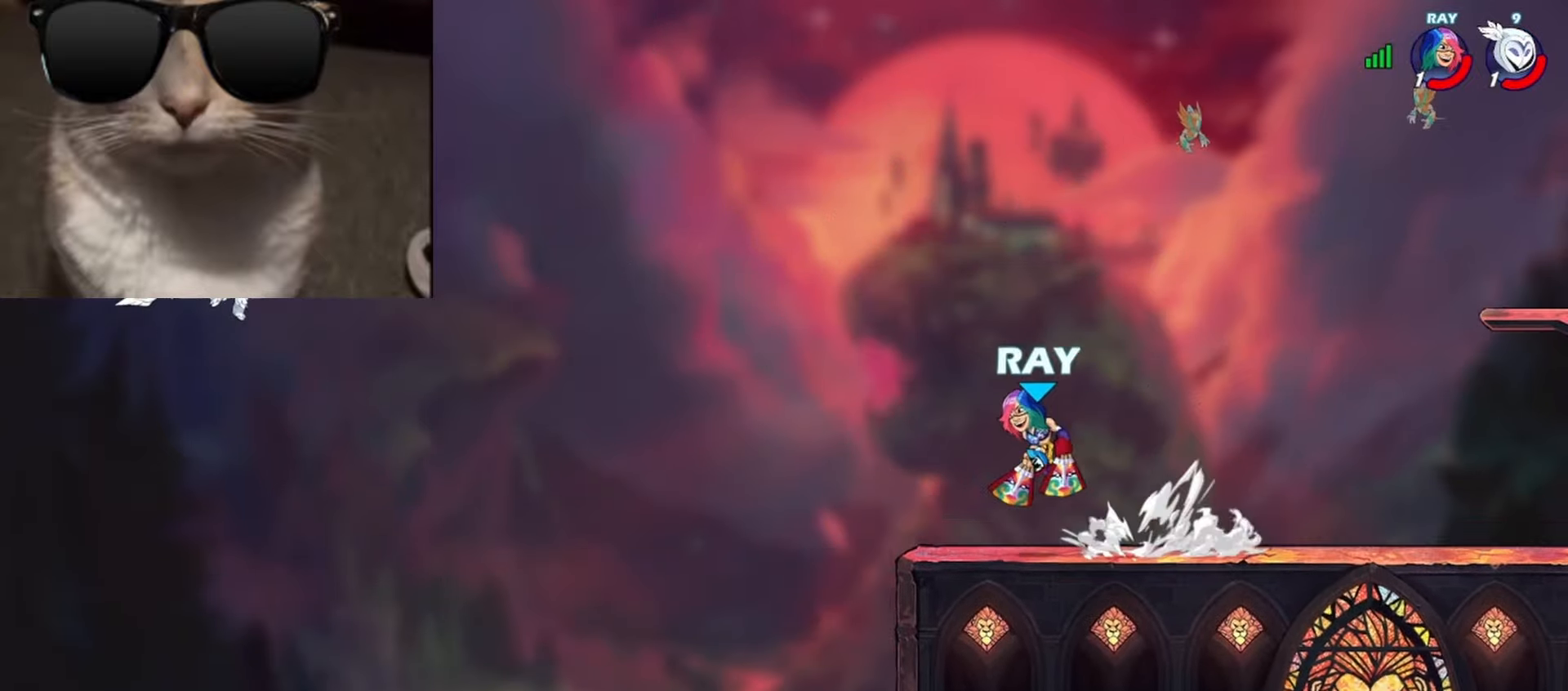
{"buttons": [], "left_stick": "right", "events": [[283, "left_stick", "down-right"], [450, "left_stick", "right"]]}
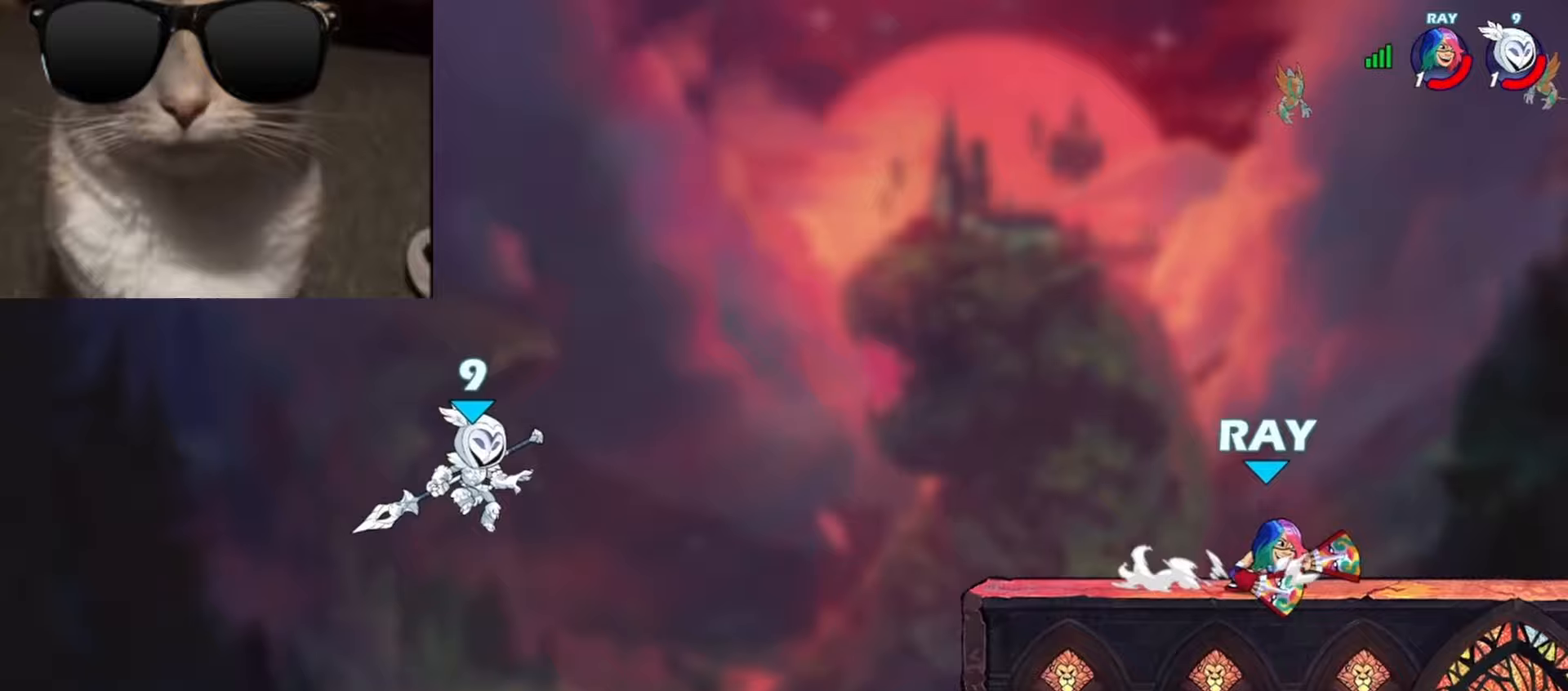
{"buttons": [], "left_stick": "up-right", "events": [[83, "left_stick", "up-right"], [283, "A", "down"], [400, "A", "up"]]}
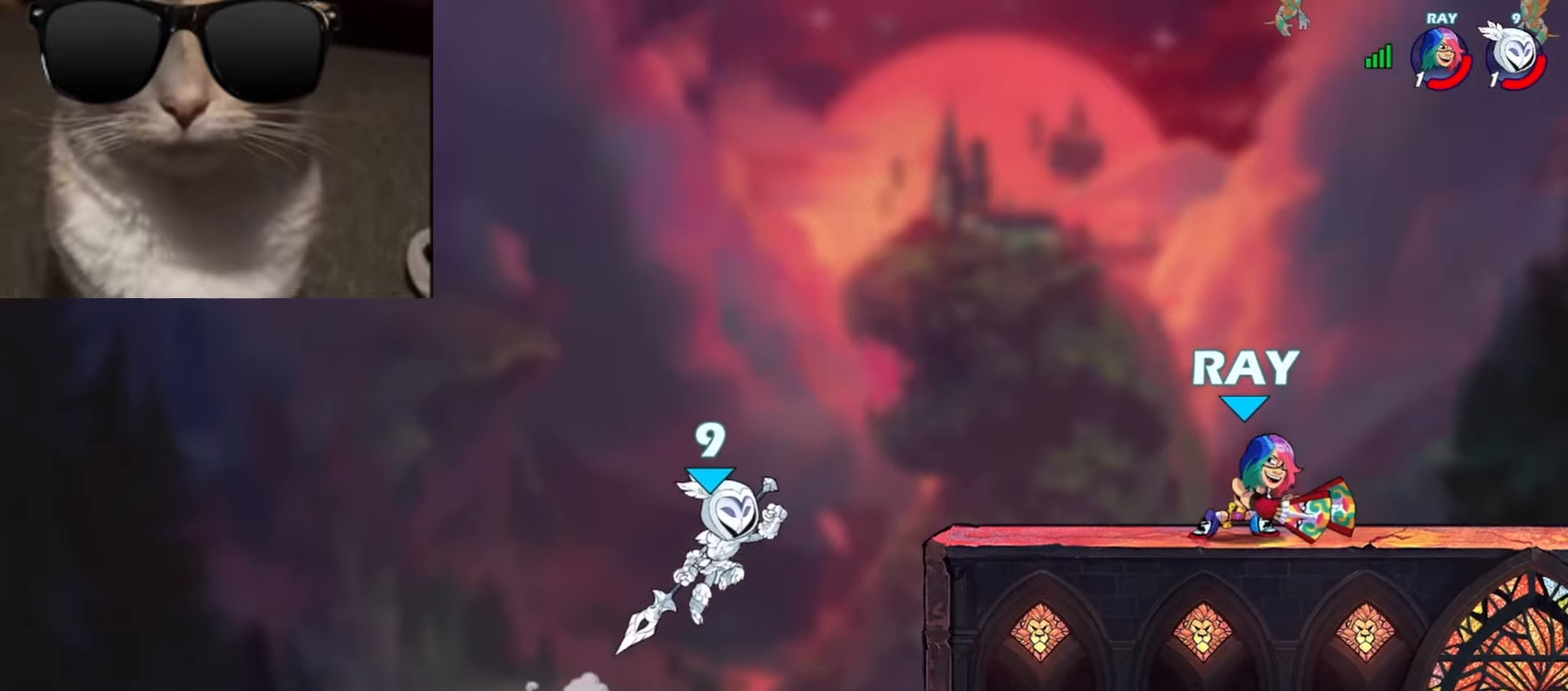
{"buttons": [], "left_stick": "left", "events": [[250, "left_stick", "down"], [450, "left_stick", "right"], [500, "left_stick", "left"]]}
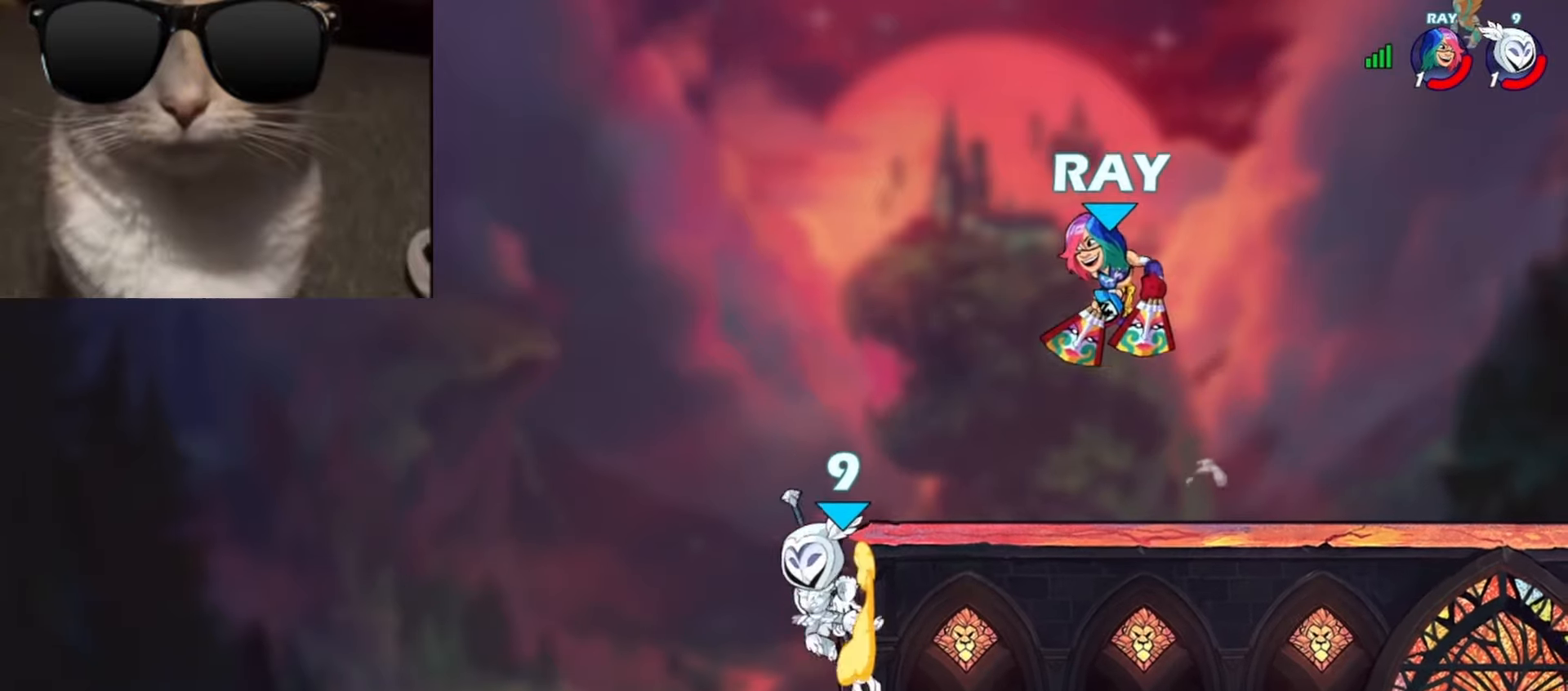
{"buttons": [], "left_stick": "center", "events": [[83, "left_stick", "right"], [233, "left_stick", "center"]]}
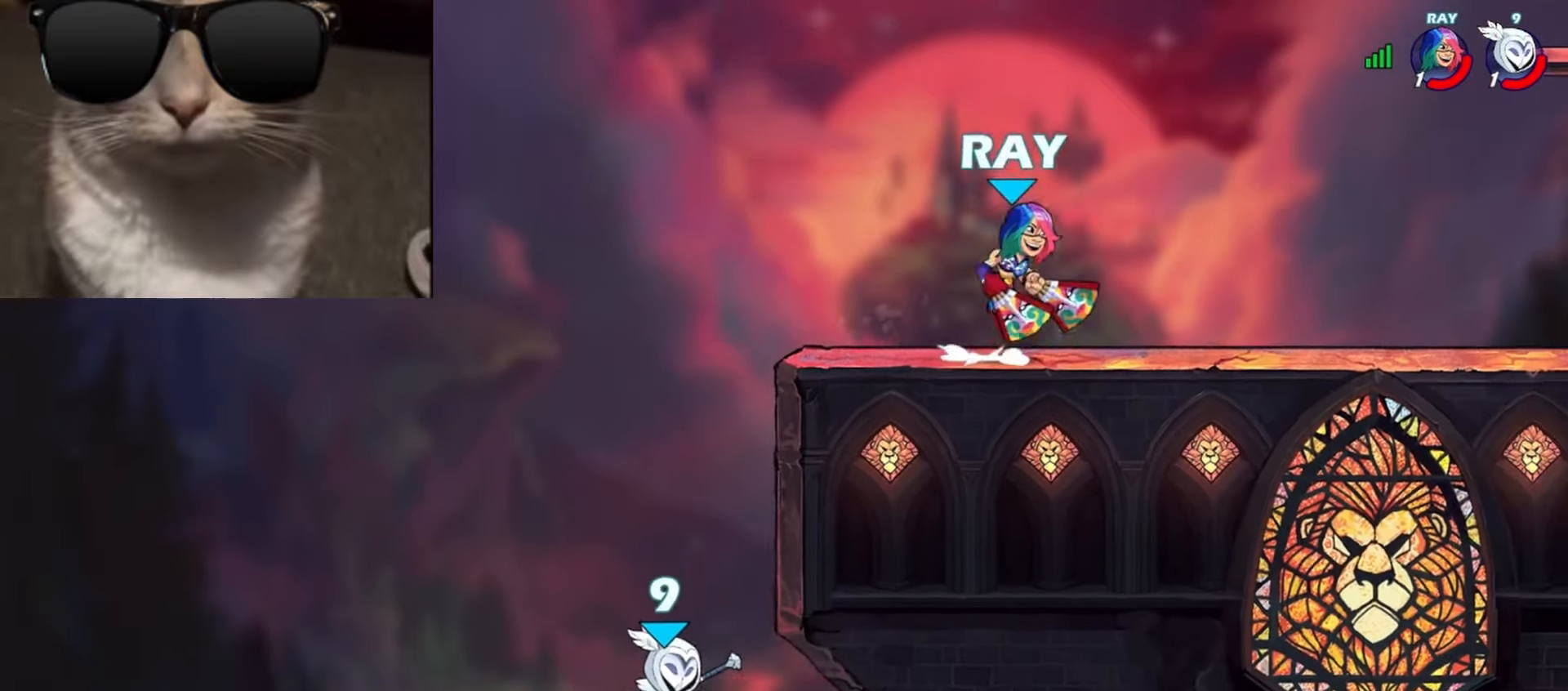
{"buttons": ["A"], "left_stick": "right", "events": [[33, "left_stick", "right"], [50, "A", "down"], [167, "A", "up"], [367, "left_stick", "left"], [450, "left_stick", "right"], [500, "A", "down"]]}
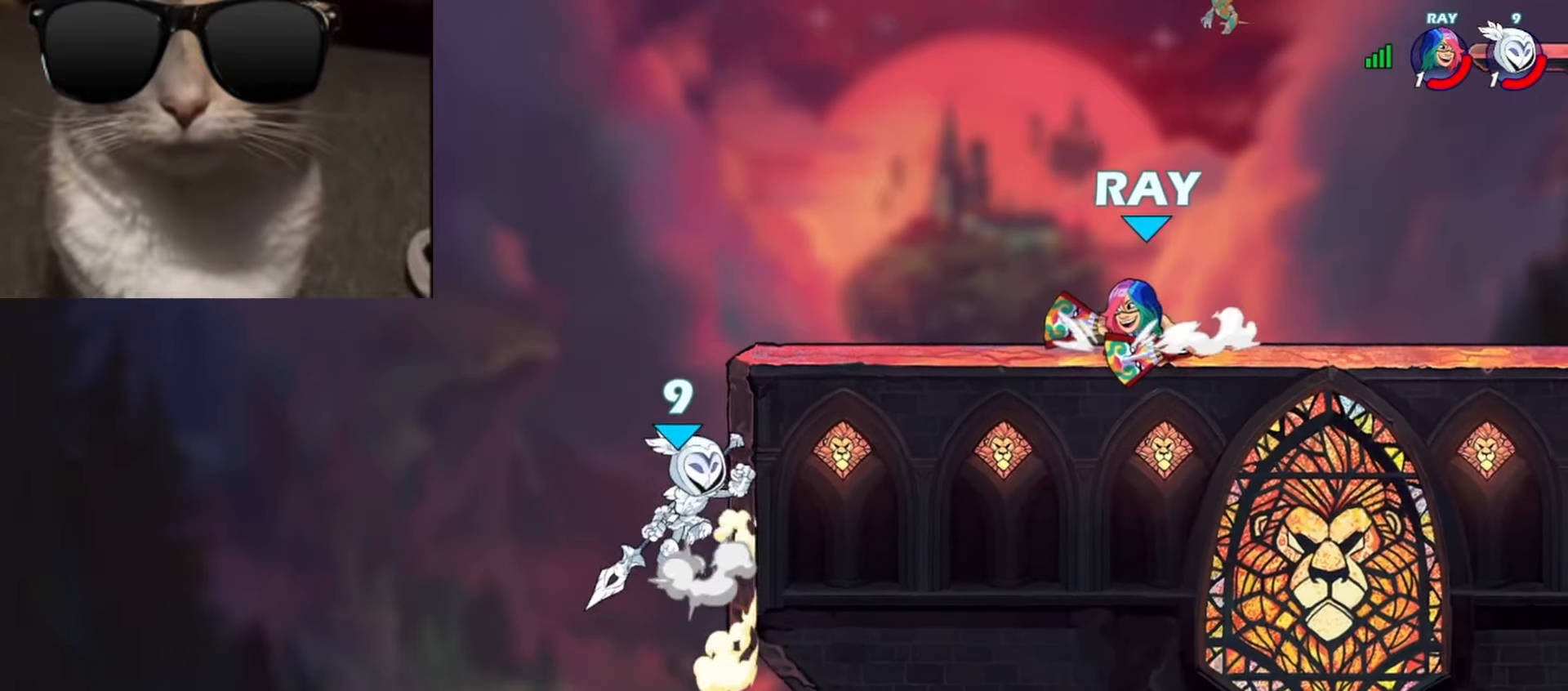
{"buttons": ["A"], "left_stick": "right", "events": [[117, "left_stick", "center"], [150, "A", "up"], [233, "left_stick", "down"], [417, "A", "down"], [450, "left_stick", "right"]]}
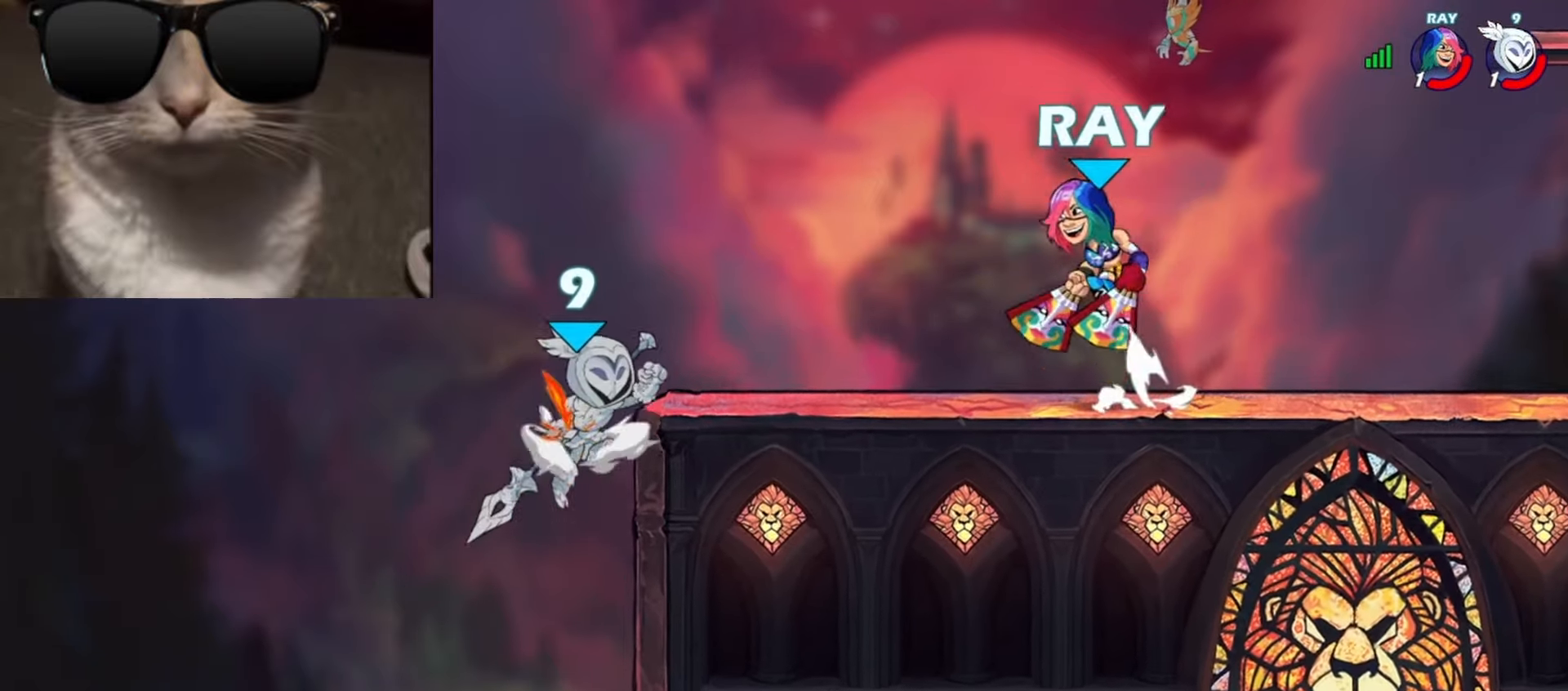
{"buttons": ["A"], "left_stick": "left", "events": [[50, "A", "up"], [117, "left_stick", "down-right"], [317, "R1", "down"], [333, "left_stick", "right"], [450, "R1", "up"], [500, "A", "down"], [500, "left_stick", "left"]]}
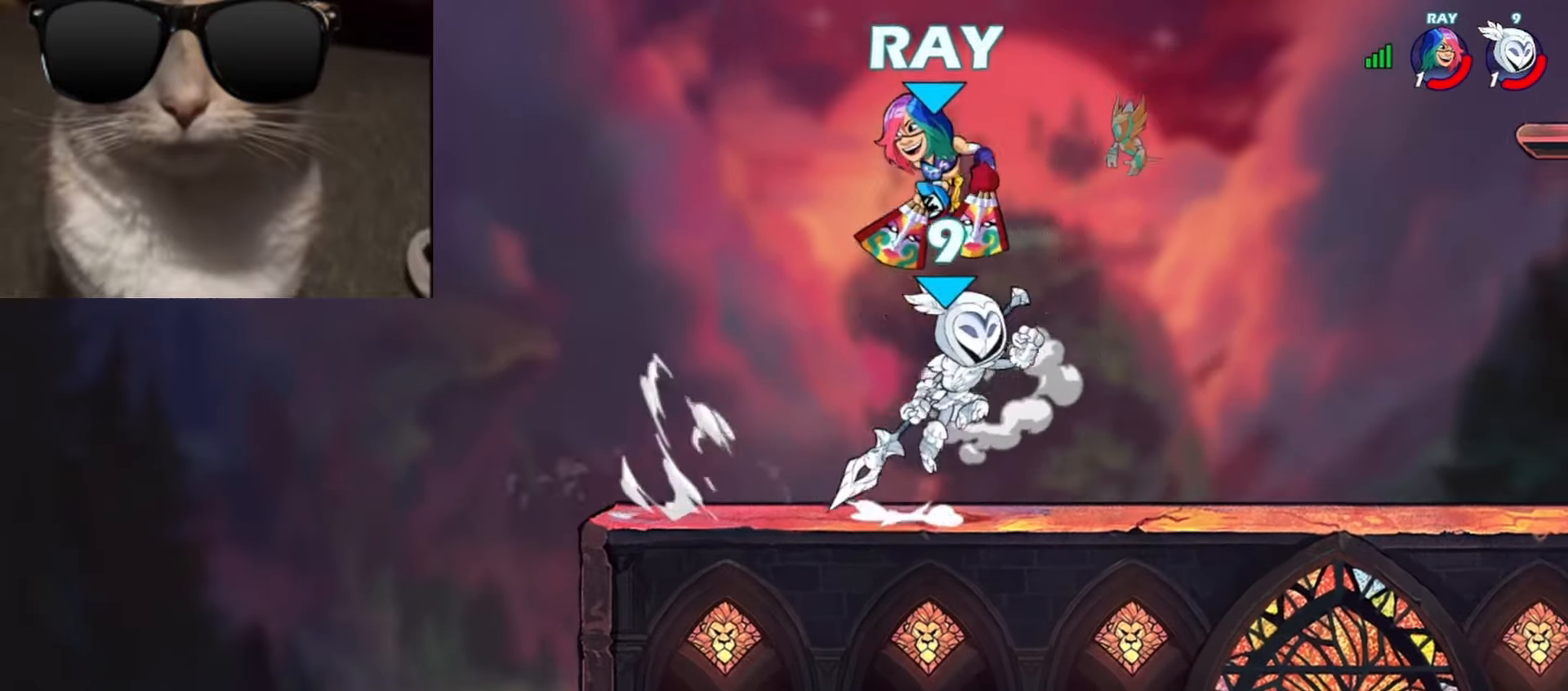
{"buttons": ["A", "R1"], "left_stick": "up-right", "events": [[83, "left_stick", "up-right"], [133, "A", "up"], [167, "left_stick", "down-right"], [450, "R1", "down"], [467, "A", "down"], [467, "left_stick", "up-right"]]}
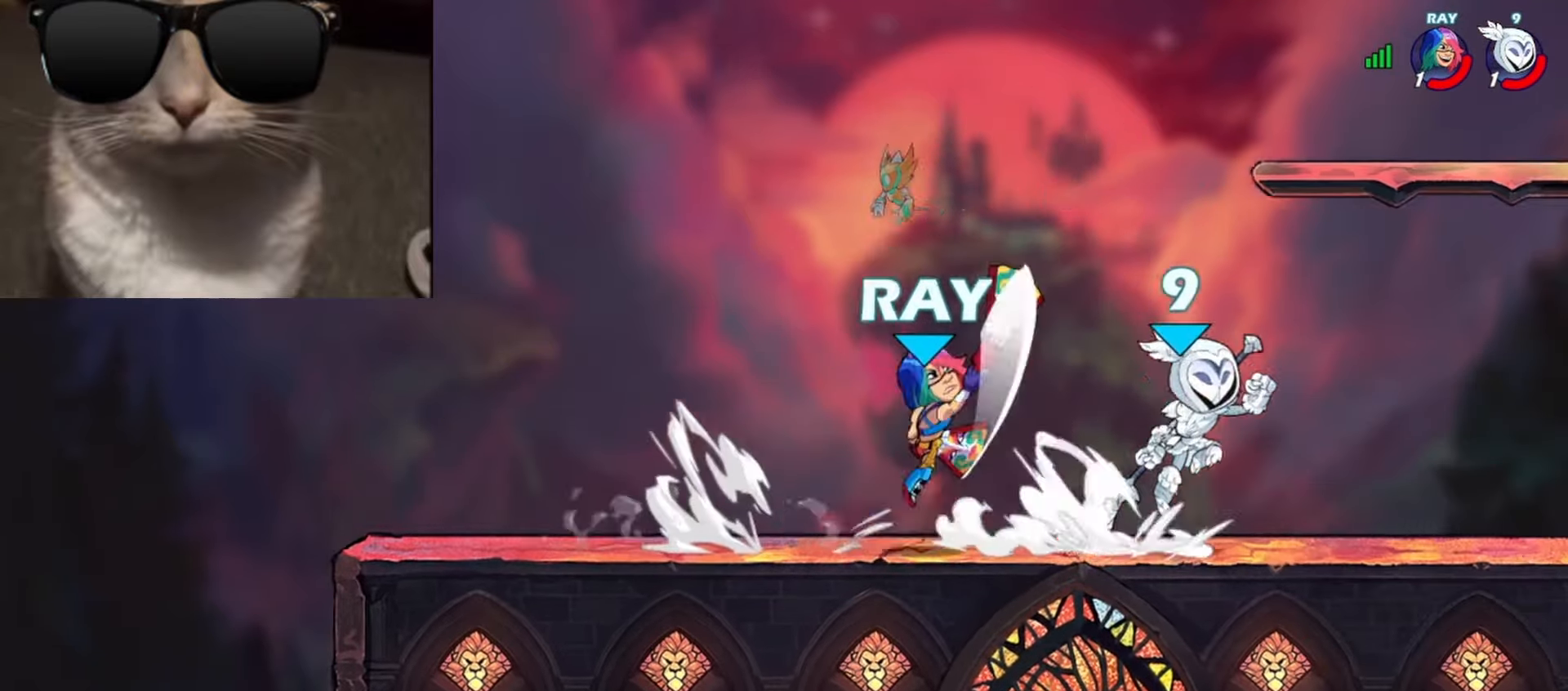
{"buttons": [], "left_stick": "left", "events": [[67, "A", "up"], [67, "R1", "up"], [217, "left_stick", "down-right"], [333, "left_stick", "down-left"], [450, "left_stick", "left"]]}
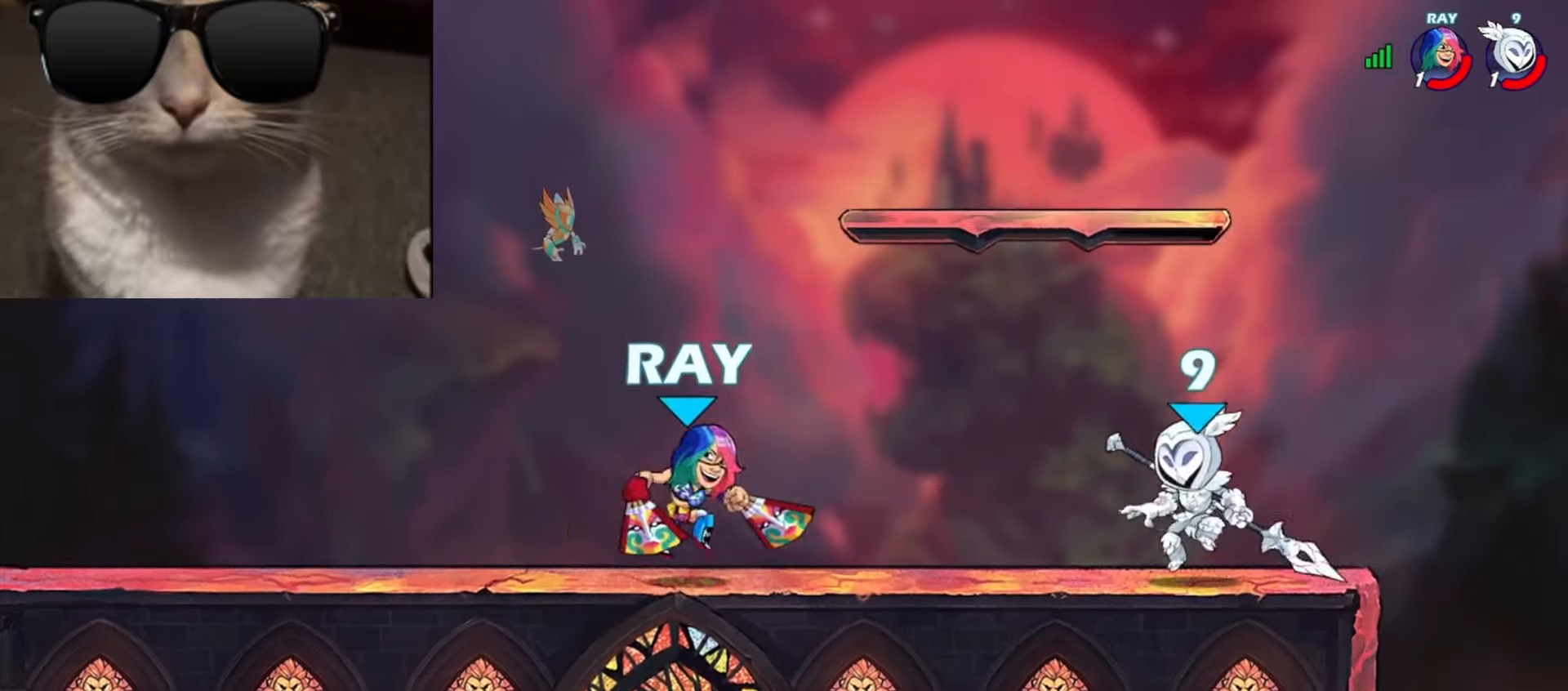
{"buttons": [], "left_stick": "center", "events": [[83, "left_stick", "center"]]}
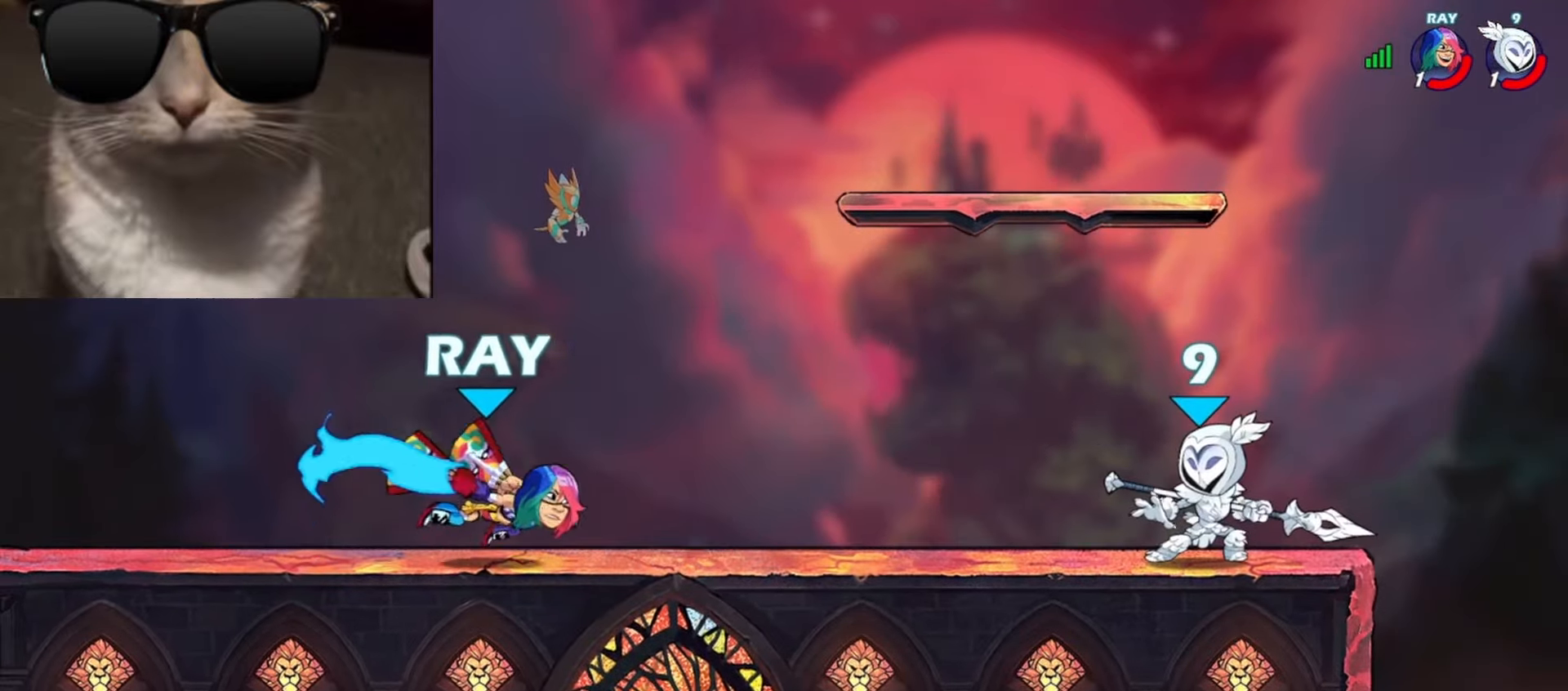
{"buttons": ["B", "R1", "L3"], "left_stick": "down", "events": [[133, "left_stick", "down-left"], [167, "L3", "down"], [200, "R1", "down"], [217, "B", "down"], [333, "left_stick", "down"]]}
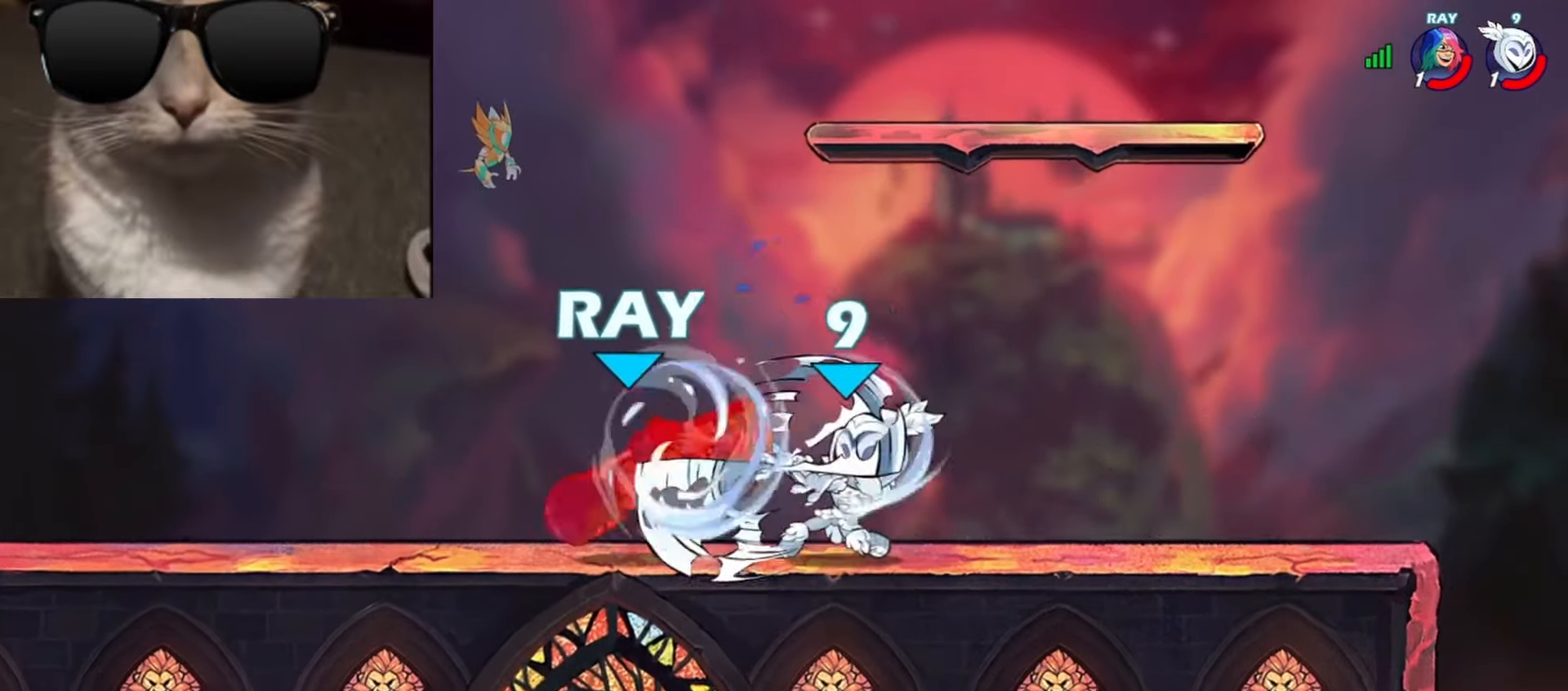
{"buttons": [], "left_stick": "center", "events": [[217, "L3", "up"], [217, "R1", "up"], [250, "B", "up"], [333, "left_stick", "center"]]}
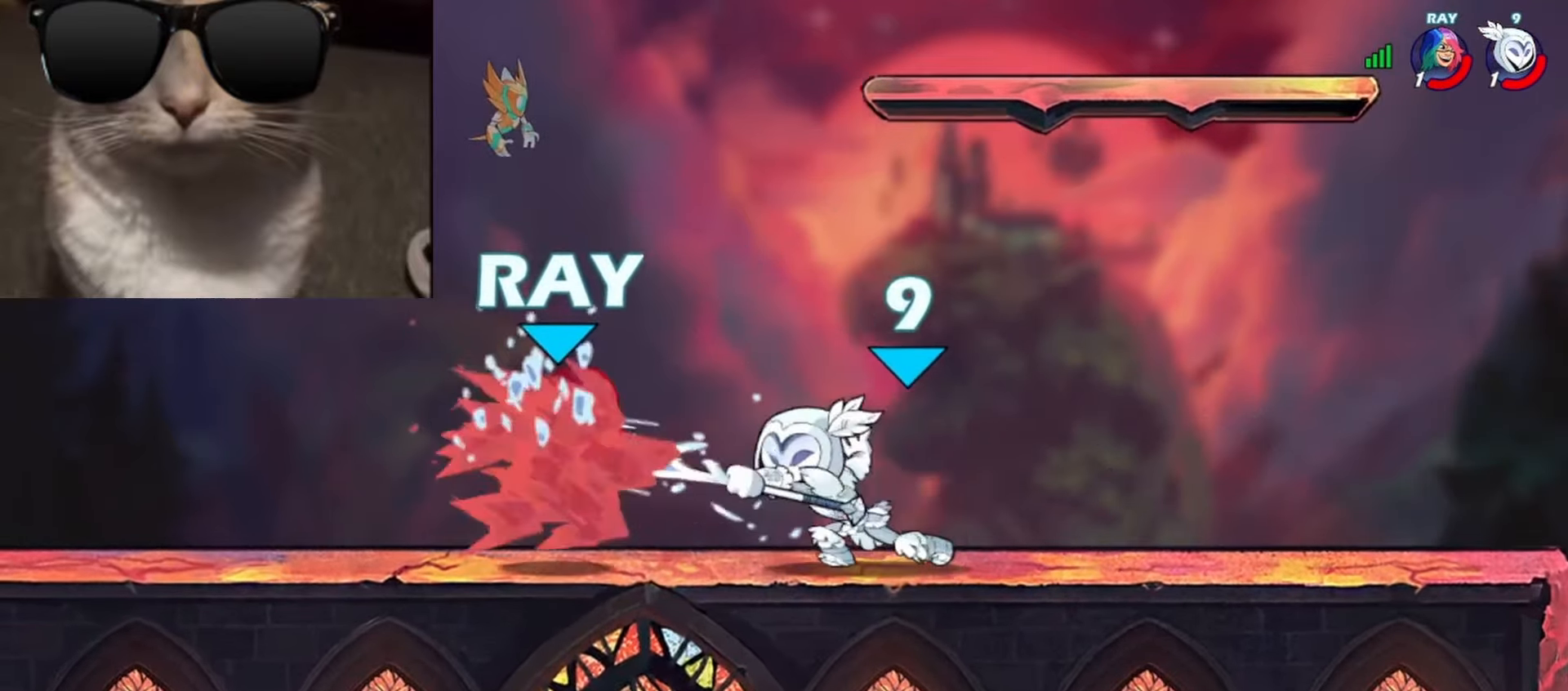
{"buttons": [], "left_stick": "left", "events": [[283, "left_stick", "down"], [383, "left_stick", "down-left"], [500, "left_stick", "left"]]}
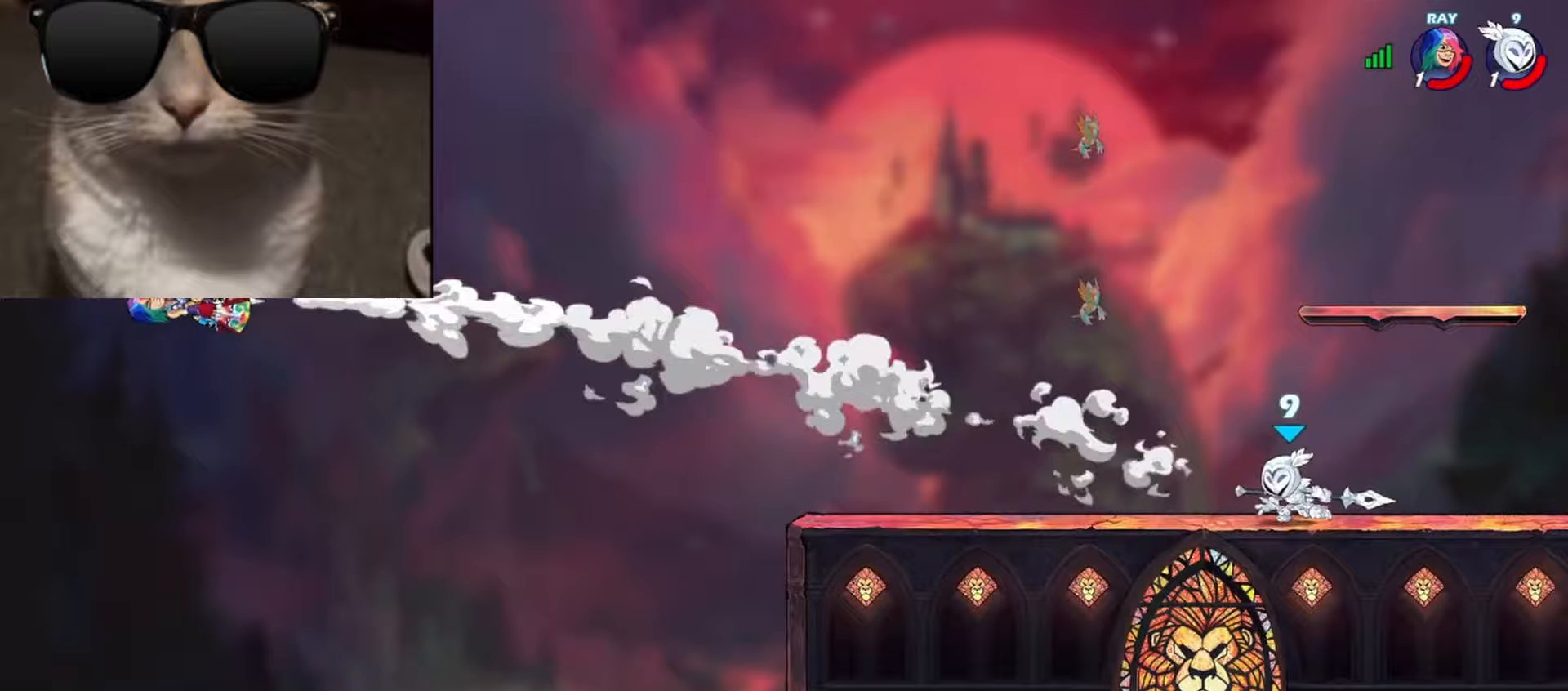
{"buttons": [], "left_stick": "left", "events": []}
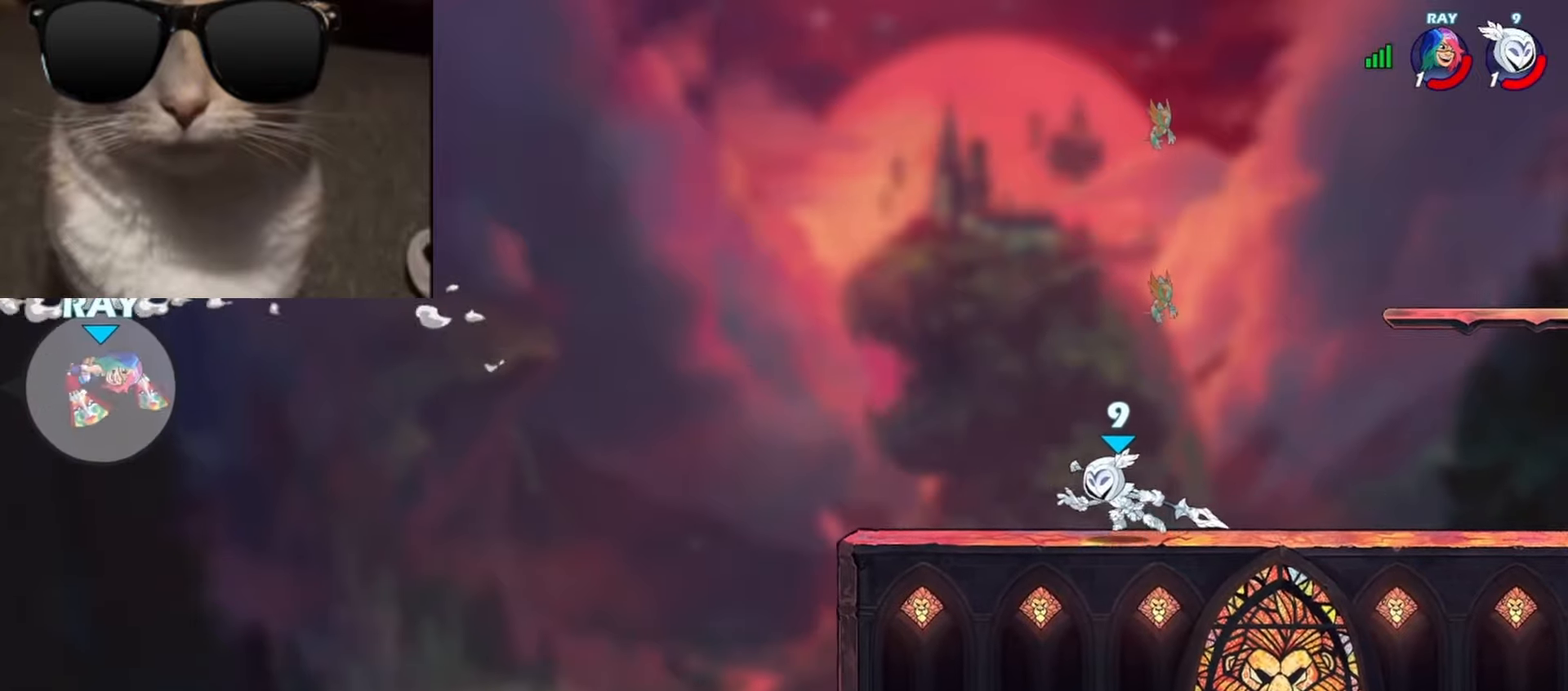
{"buttons": [], "left_stick": "center", "events": [[83, "left_stick", "center"]]}
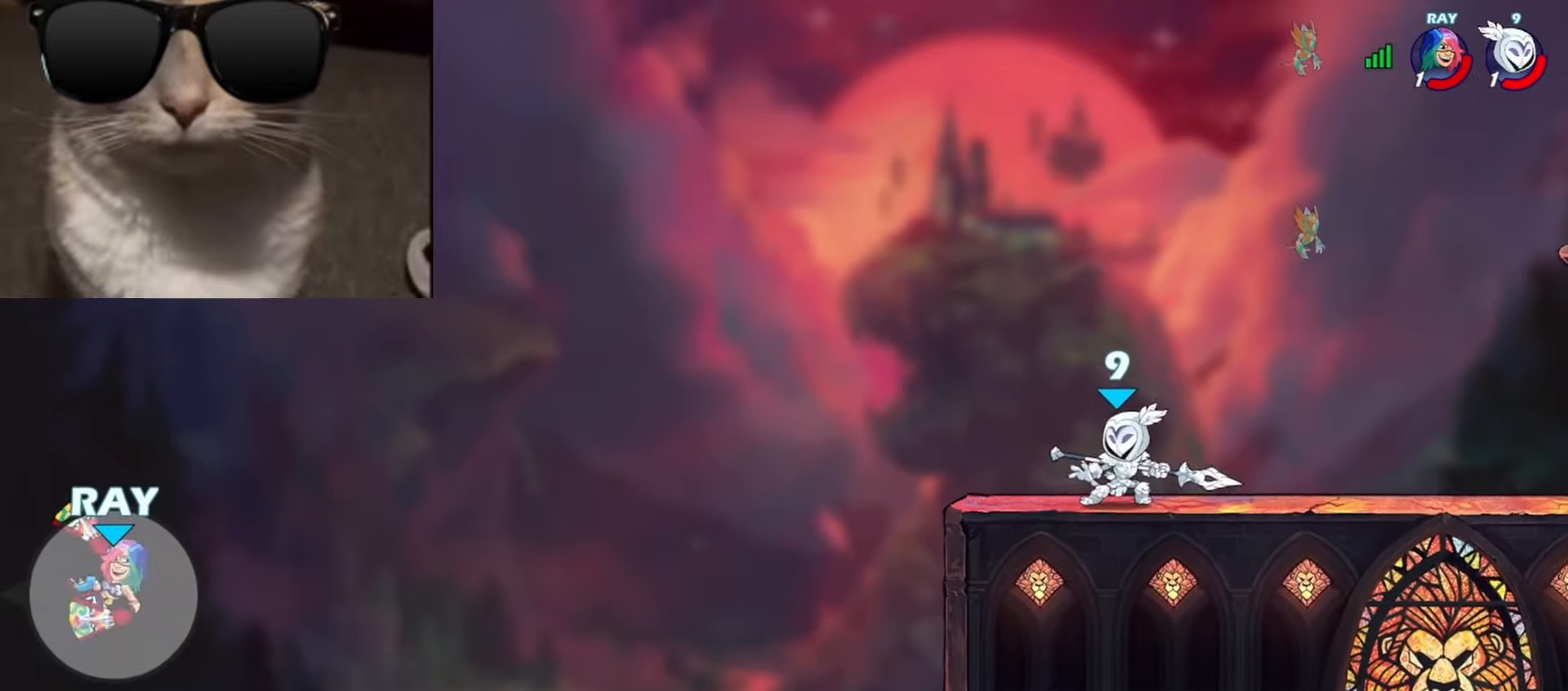
{"buttons": [], "left_stick": "center", "events": [[17, "left_stick", "left"], [167, "L1", "down"], [167, "L3", "down"], [167, "R1", "down"], [217, "R1", "up"], [250, "L1", "up"], [250, "L3", "up"], [350, "left_stick", "center"]]}
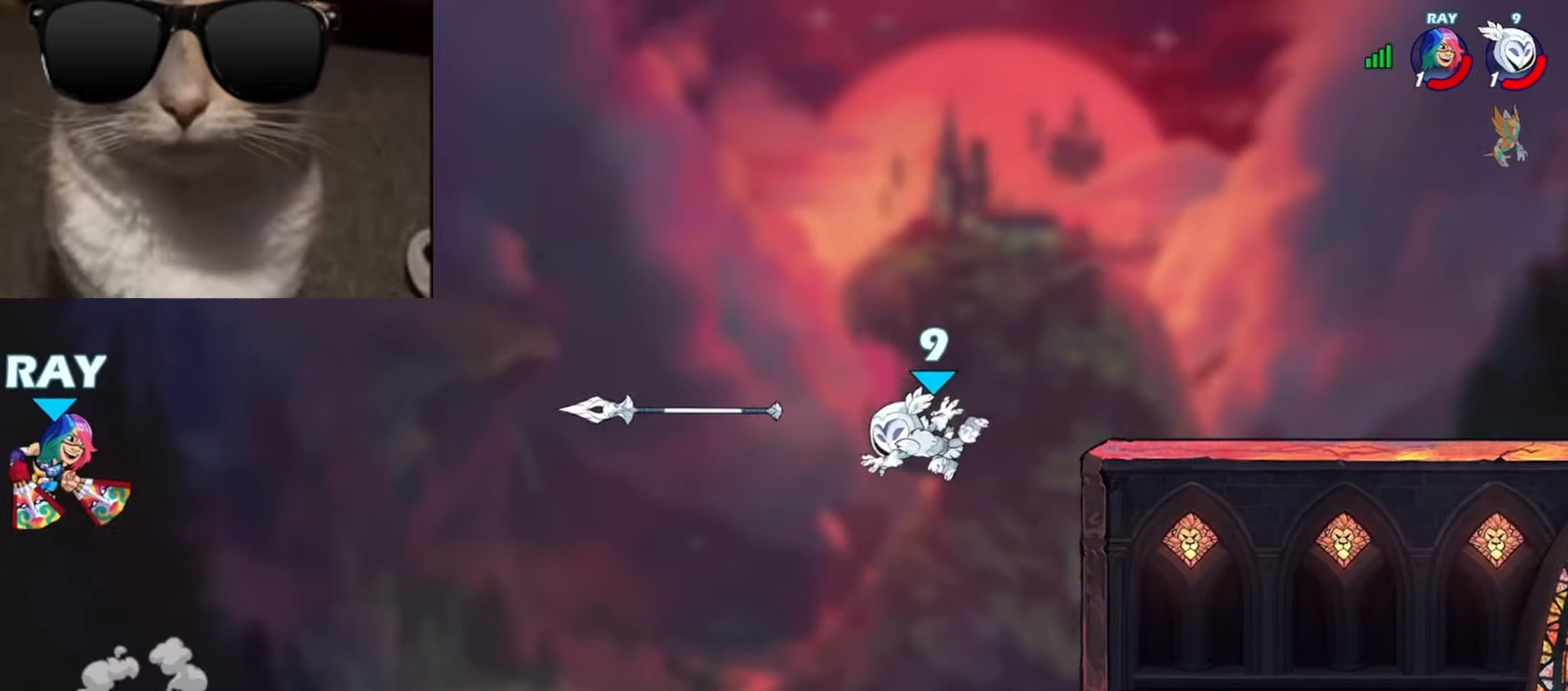
{"buttons": [], "left_stick": "right", "events": [[167, "A", "down"], [167, "left_stick", "right"], [300, "A", "up"]]}
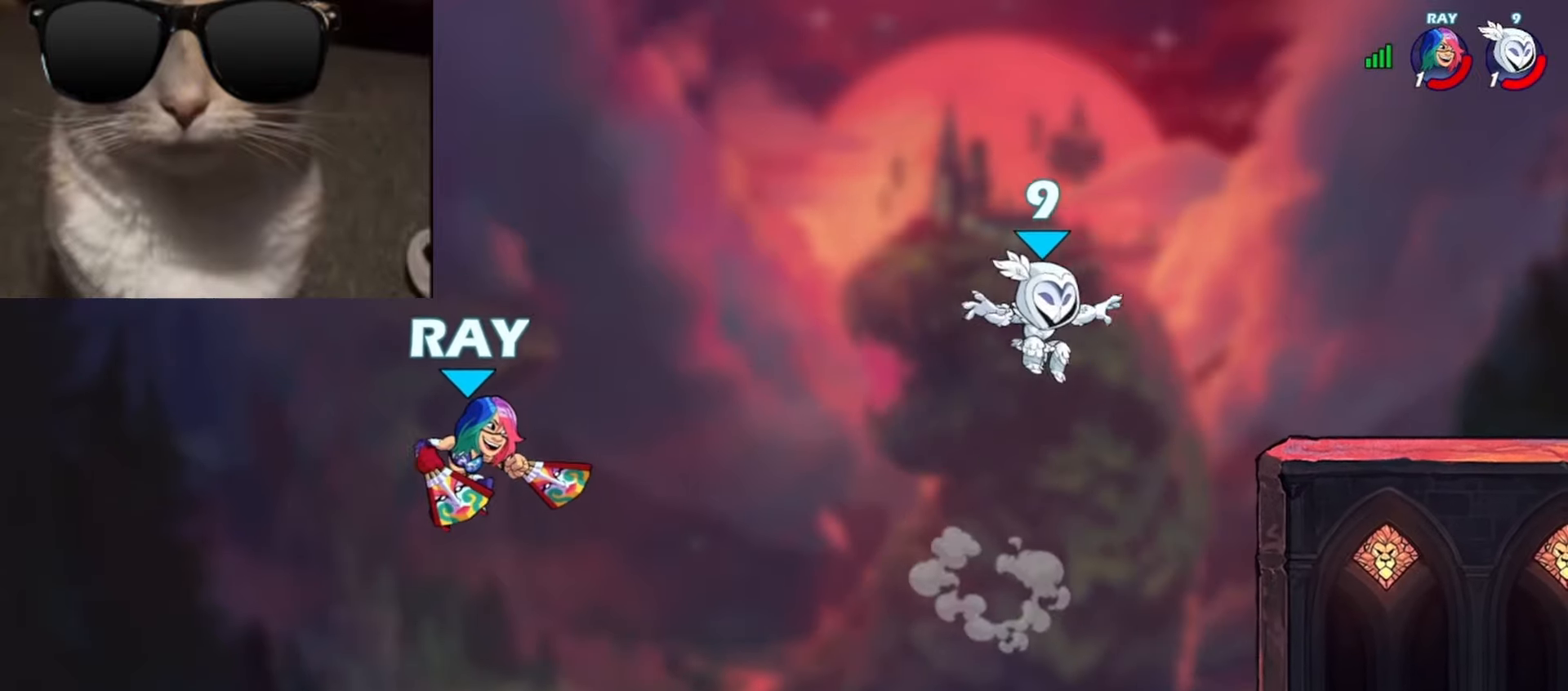
{"buttons": [], "left_stick": "left", "events": [[467, "left_stick", "left"]]}
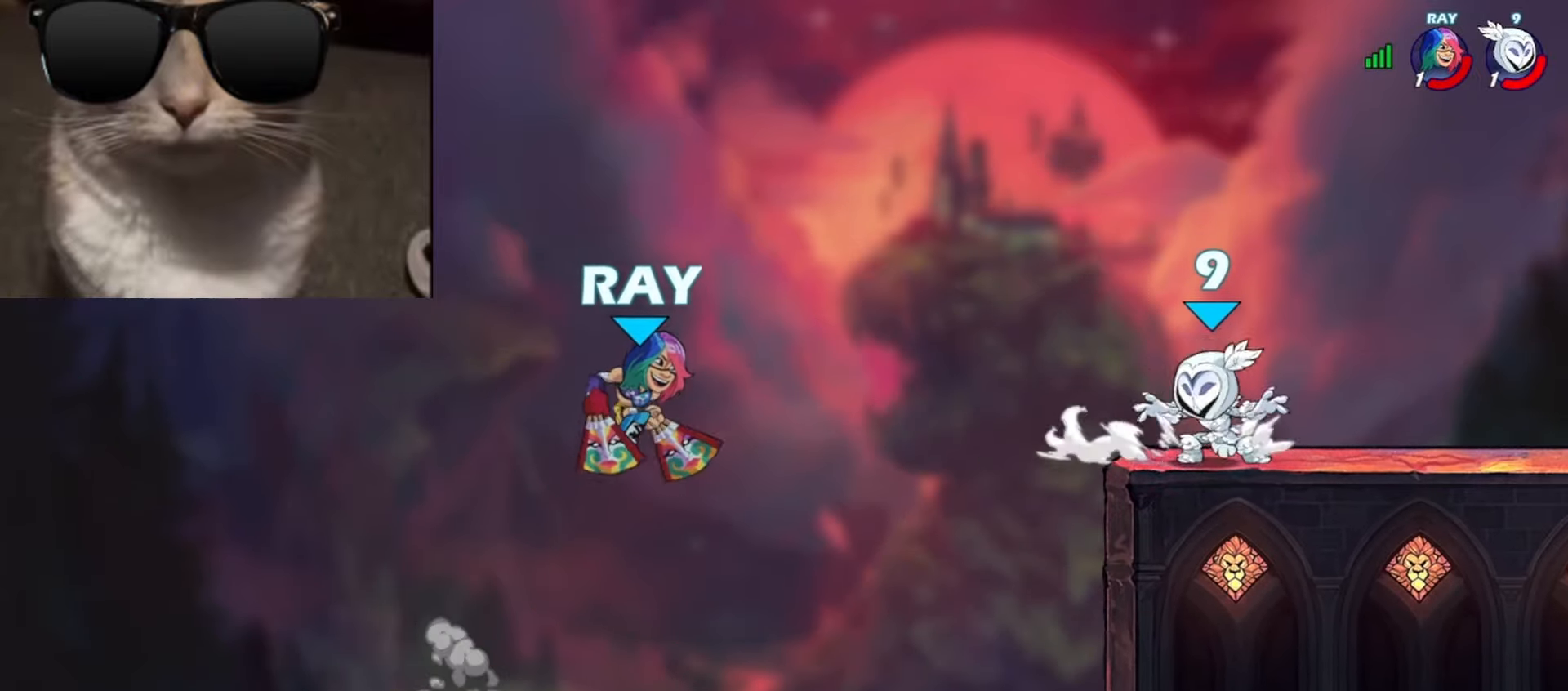
{"buttons": [], "left_stick": "right", "events": [[50, "A", "down"], [100, "left_stick", "center"], [167, "A", "up"], [250, "left_stick", "right"]]}